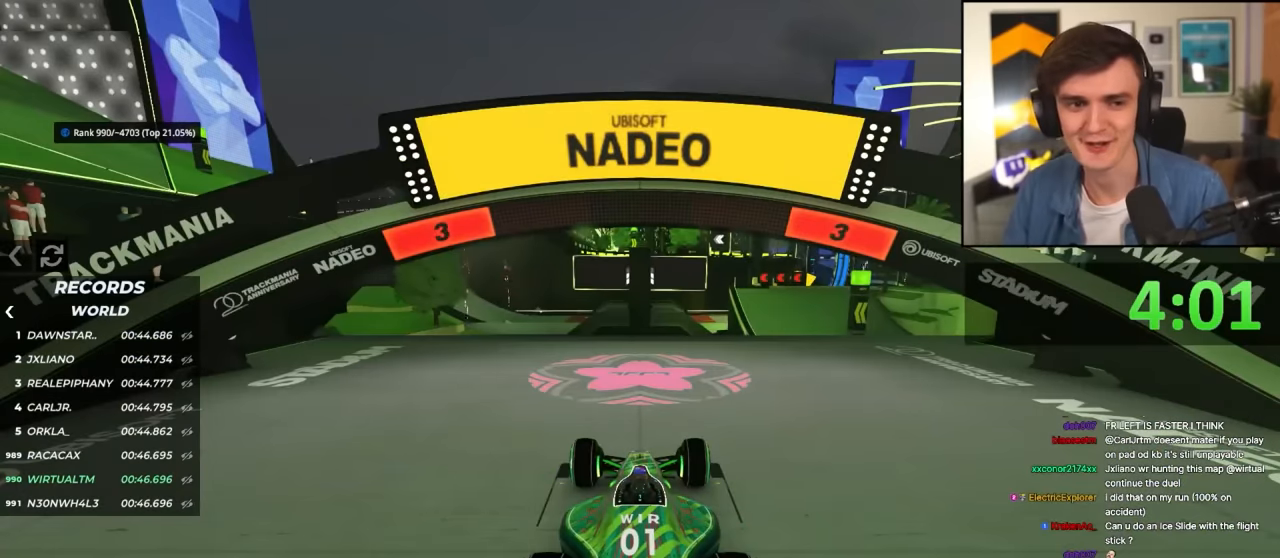
Gameplay with keyboard; each line is a JSON object with the keys held at the frame after it. "events" lists presses ("down") and releases ("up") of "brake", "down", "left", "right" and "up" between this image and that frame as [ms after this image, input, new state], when the widget could be followed in between. No other keys are recorded. Mouse input is not recorded. Key names are as the overlay labels them; some are game actions (e.g. jump) rather than physical keys.
{"keys": ["up"], "events": []}
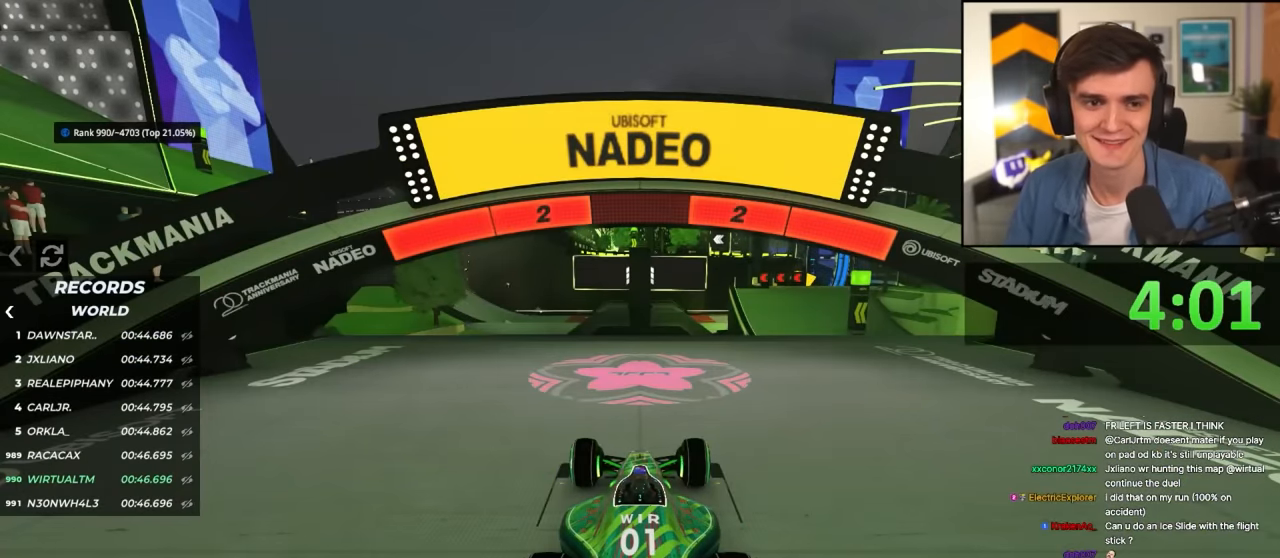
{"keys": ["up"], "events": []}
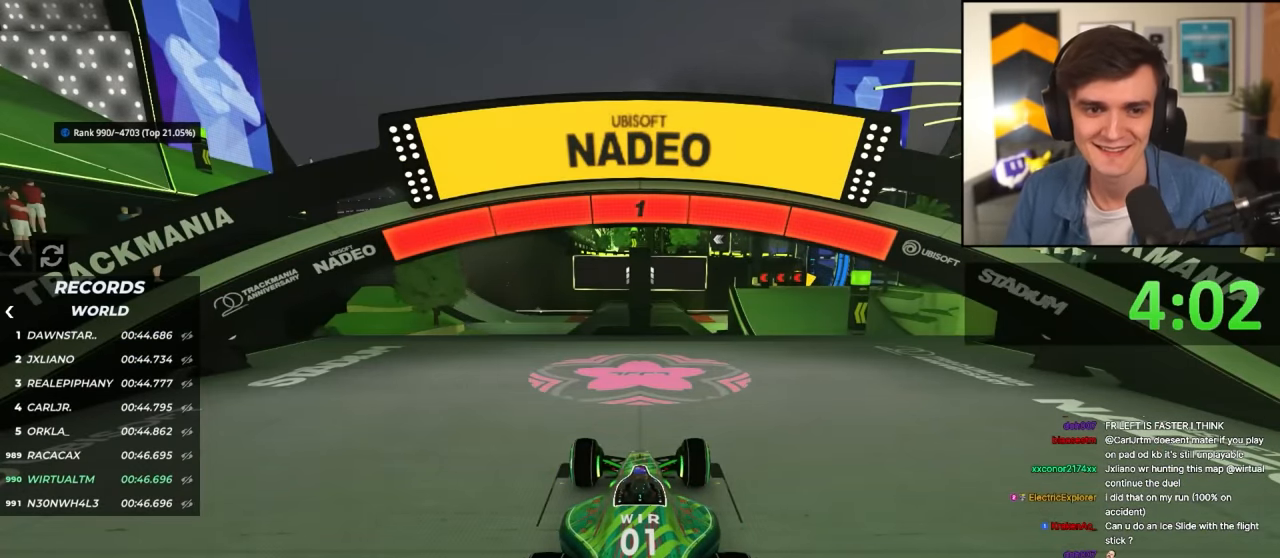
{"keys": ["up"], "events": []}
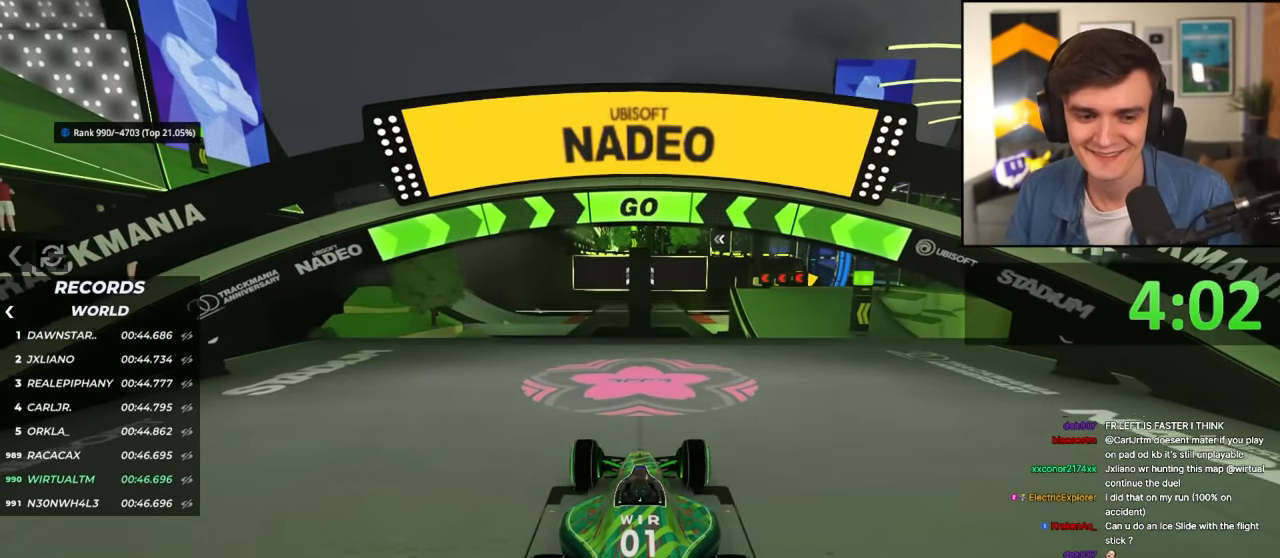
{"keys": ["right", "up"], "events": [[84, "right", "down"]]}
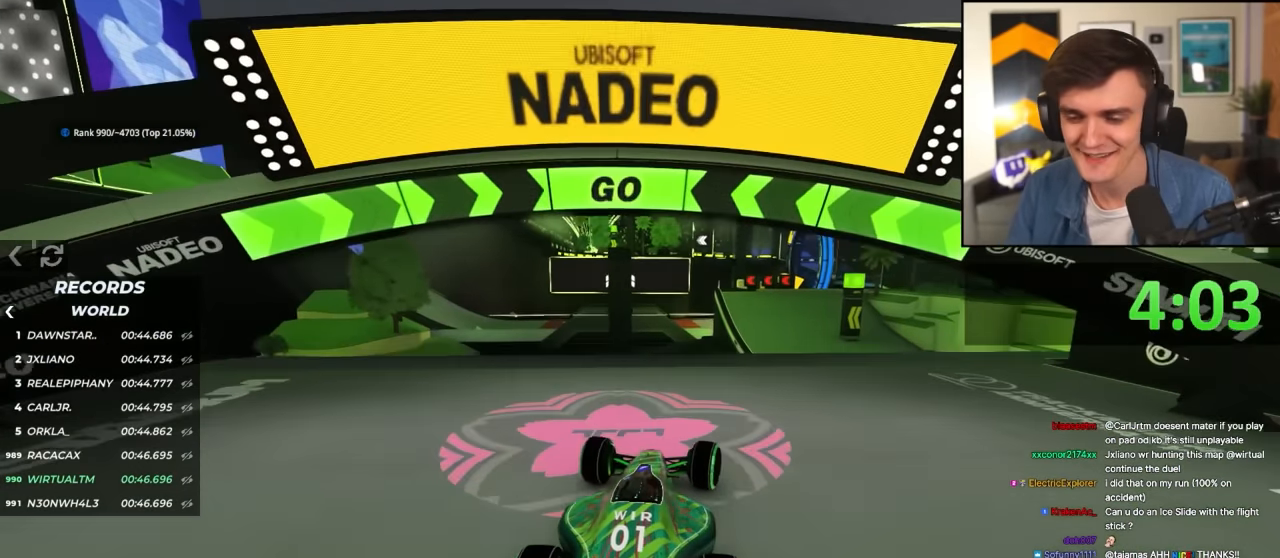
{"keys": ["up"], "events": [[467, "right", "up"]]}
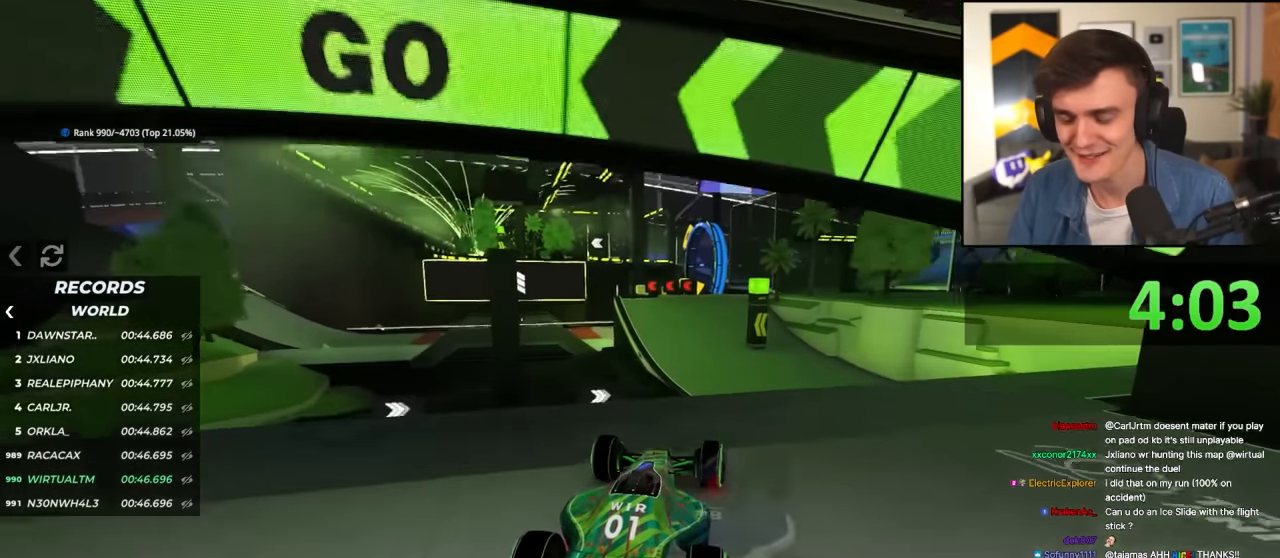
{"keys": ["left", "up"], "events": [[200, "left", "down"], [300, "left", "up"], [484, "left", "down"]]}
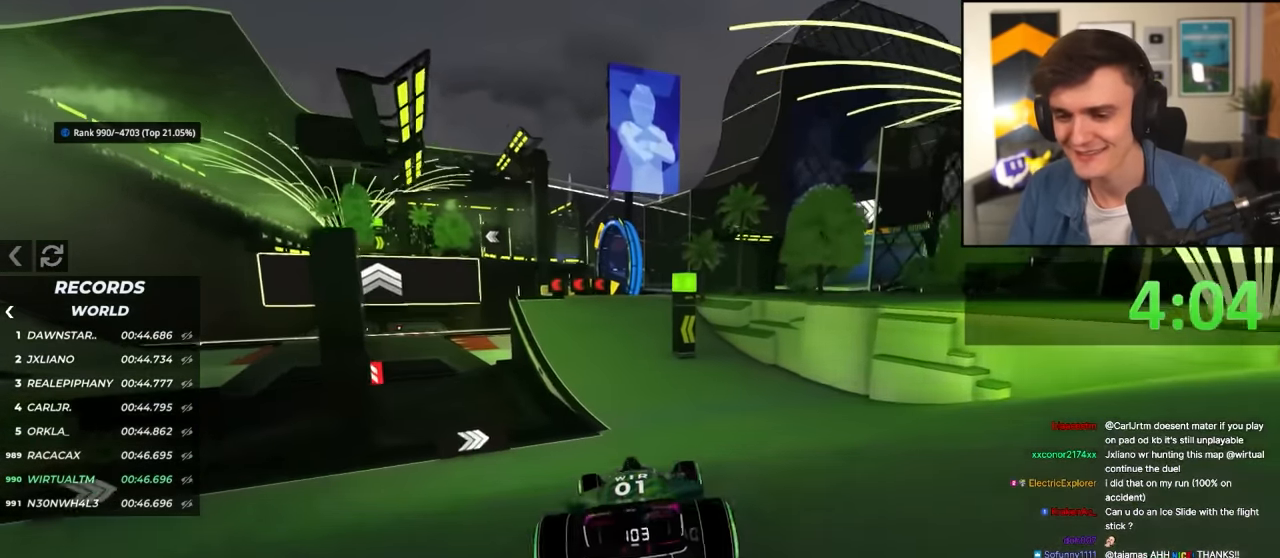
{"keys": ["left", "up"], "events": [[34, "left", "up"], [450, "left", "down"]]}
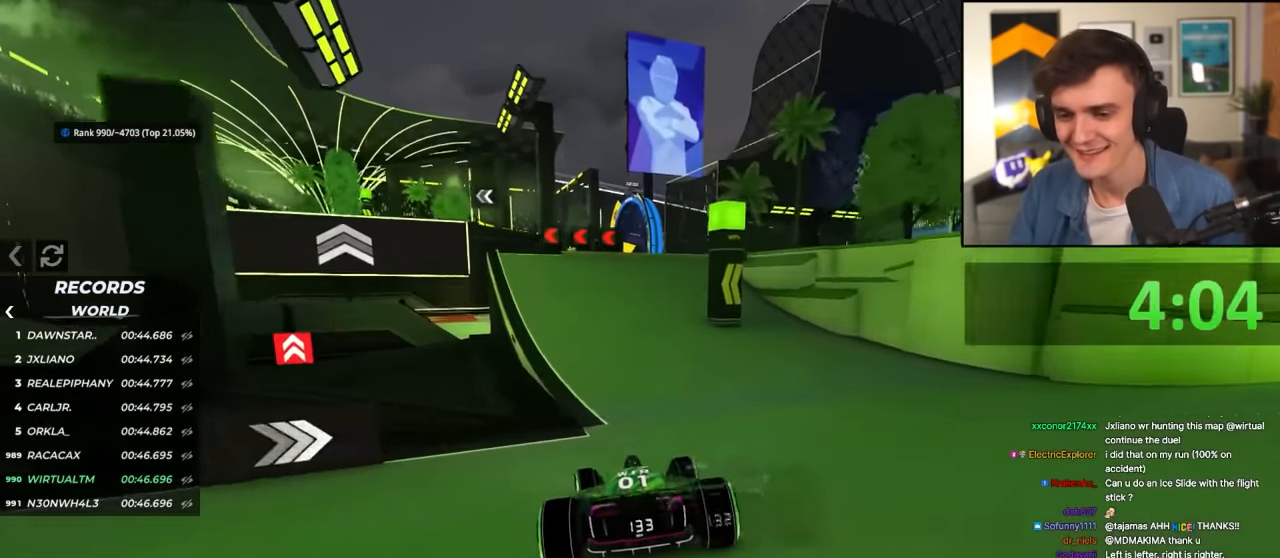
{"keys": ["up"], "events": [[50, "left", "up"], [184, "left", "down"], [317, "left", "up"]]}
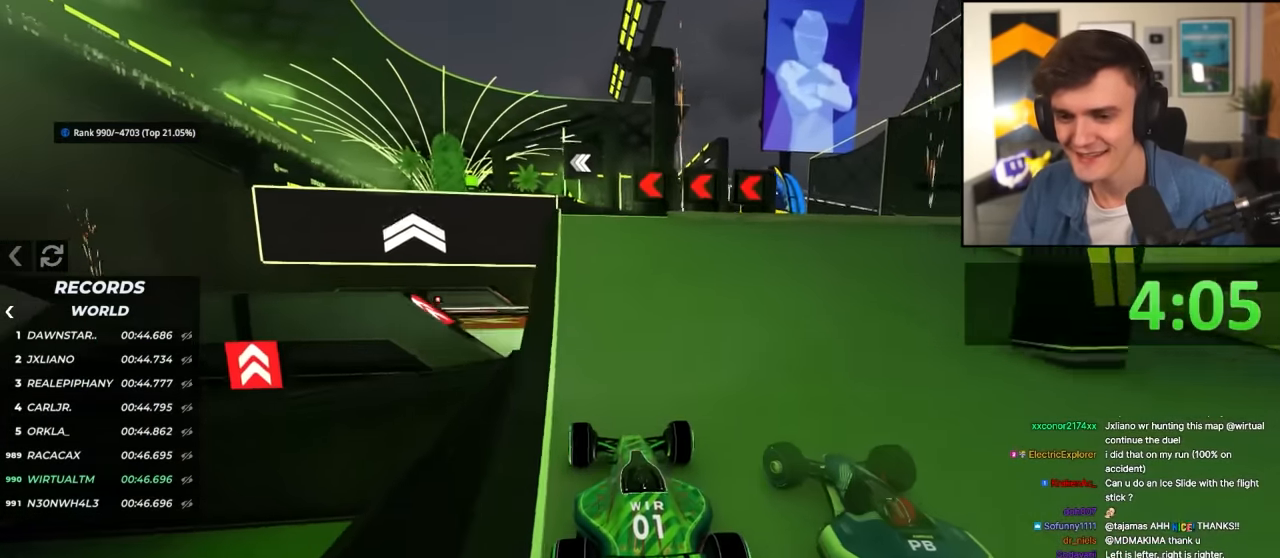
{"keys": ["up"], "events": [[17, "left", "down"], [150, "left", "up"], [250, "right", "down"], [350, "right", "up"], [434, "right", "down"], [484, "right", "up"]]}
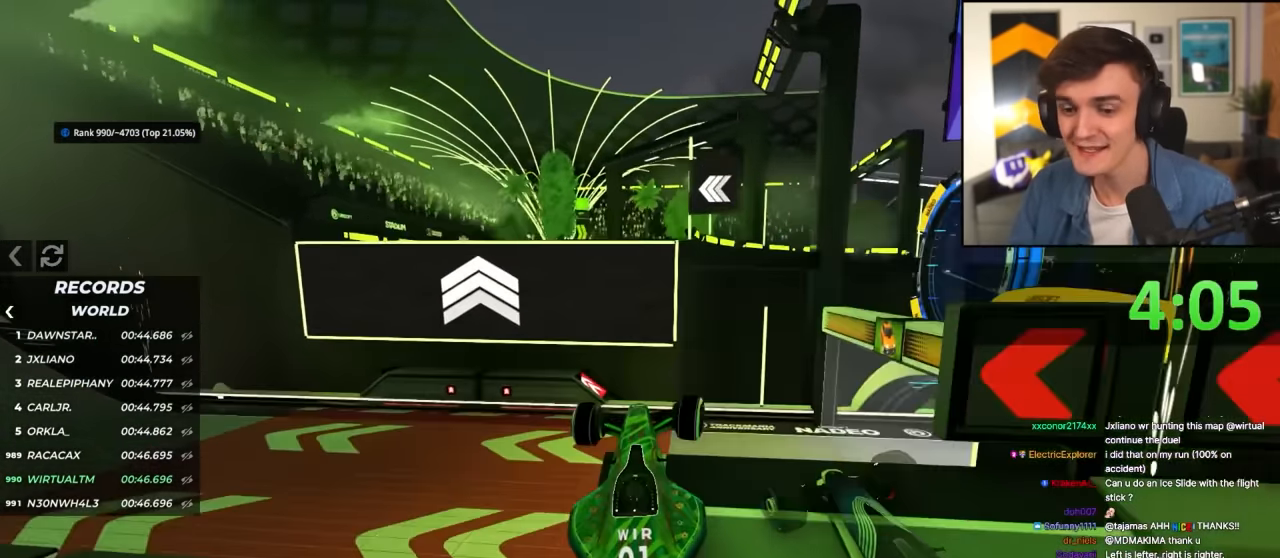
{"keys": ["left", "up"], "events": [[67, "left", "down"]]}
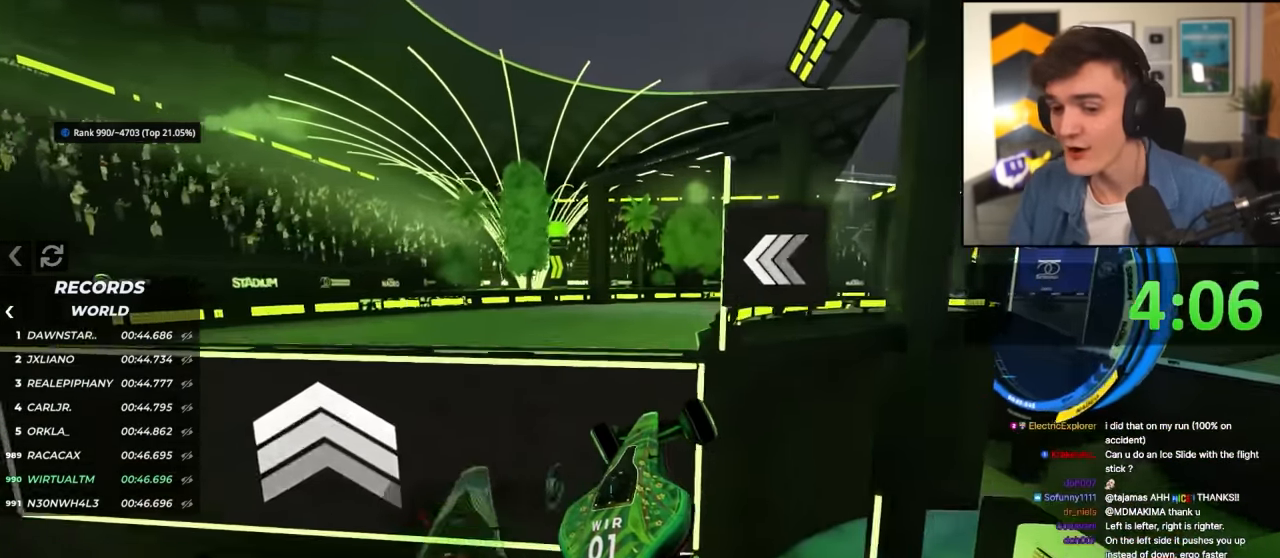
{"keys": ["right", "up"], "events": [[184, "left", "up"], [234, "right", "down"]]}
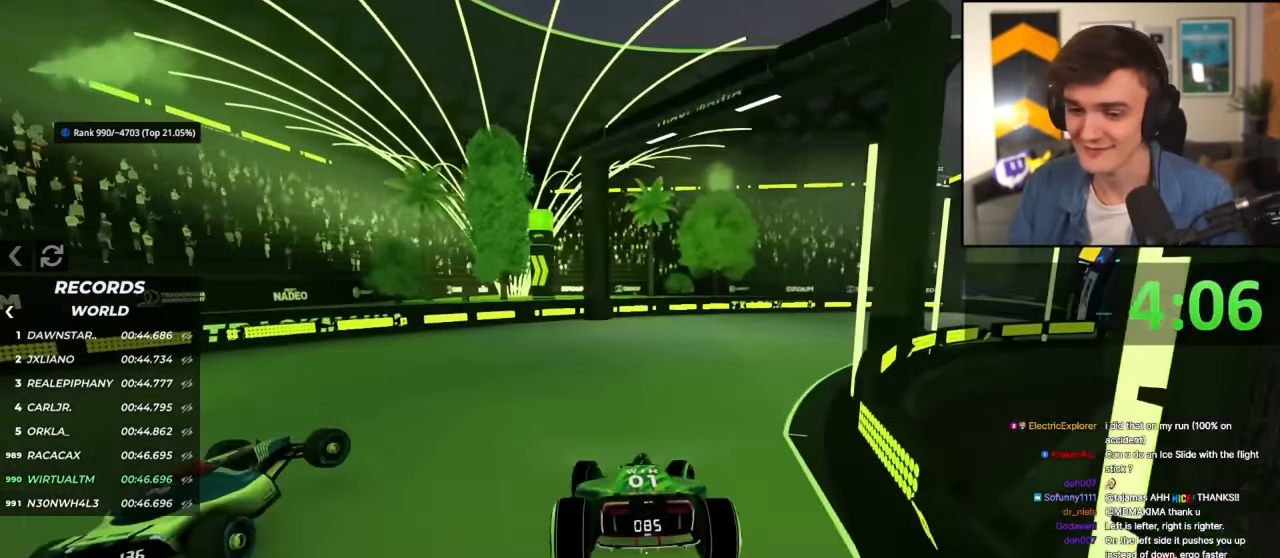
{"keys": ["up"], "events": [[250, "right", "up"]]}
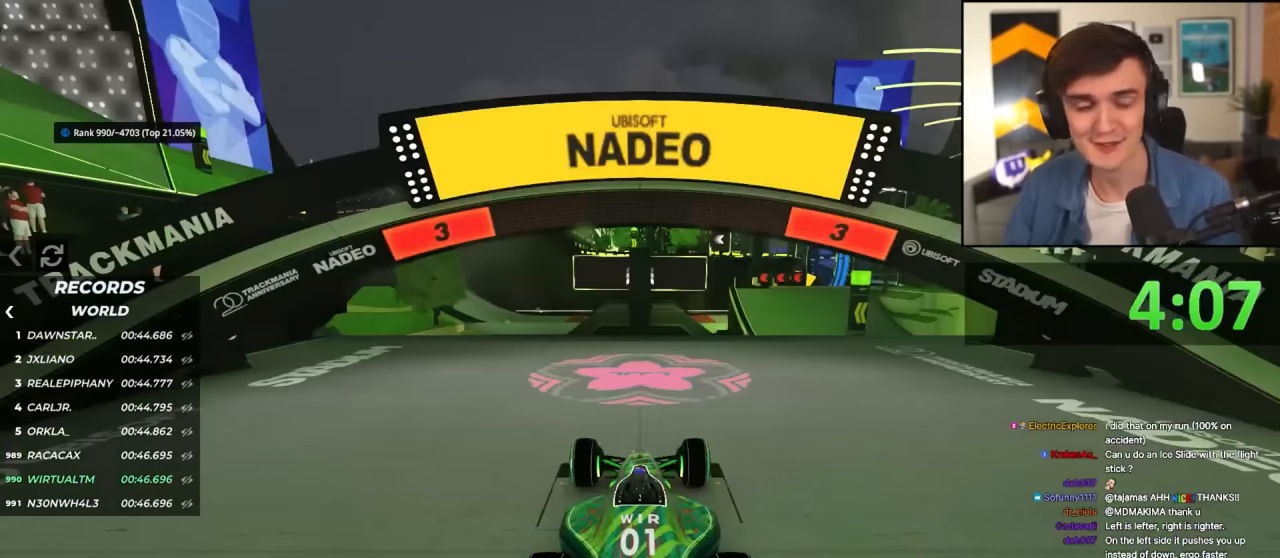
{"keys": ["up"], "events": []}
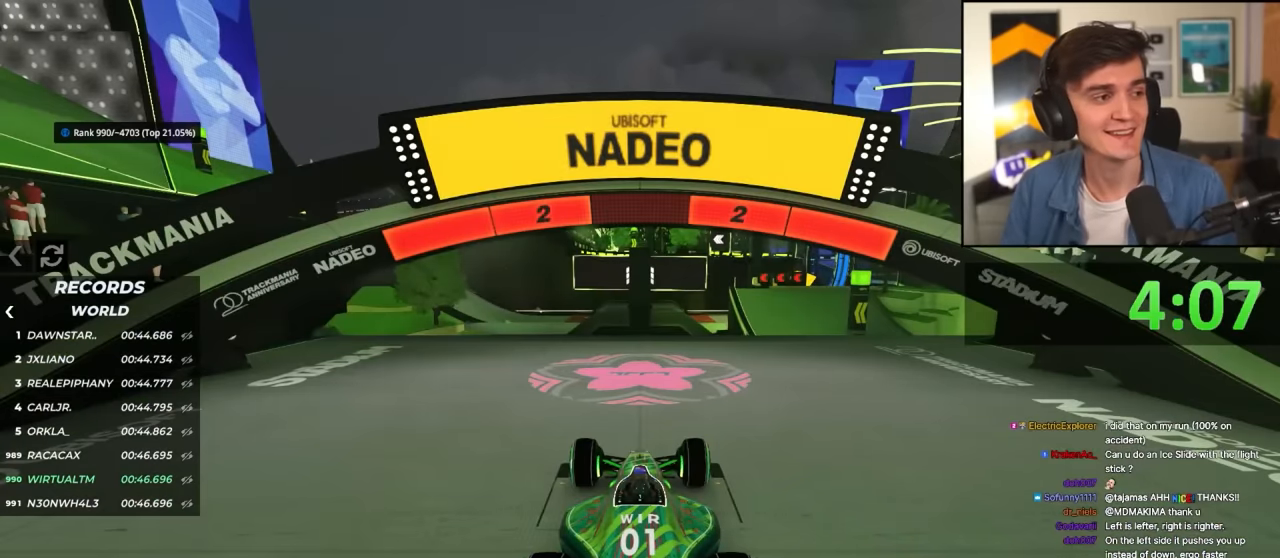
{"keys": ["up"], "events": []}
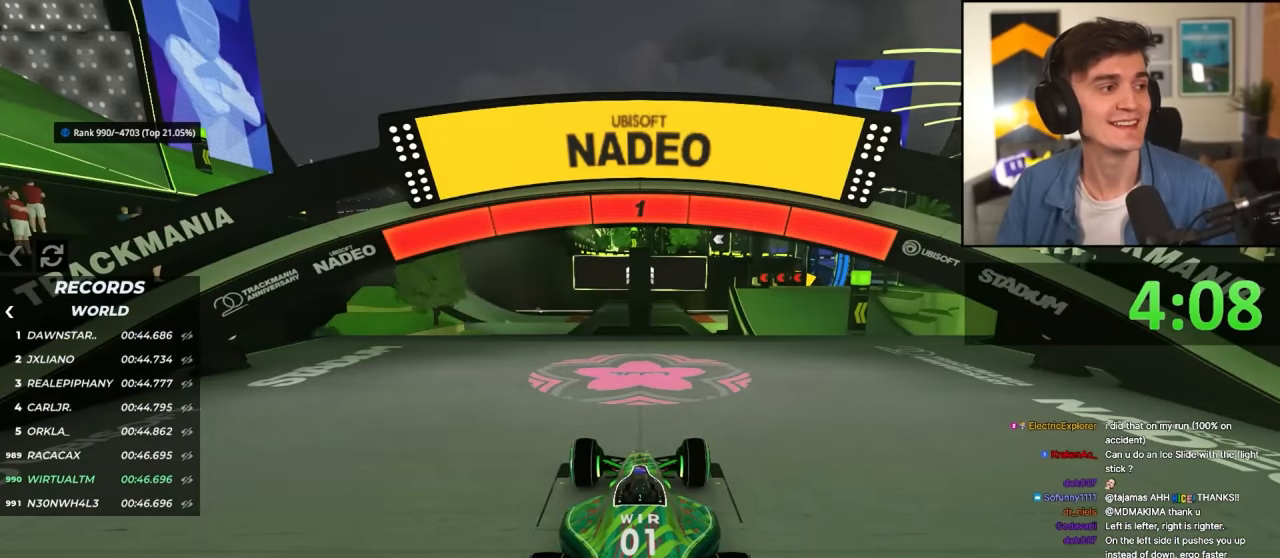
{"keys": ["up"], "events": []}
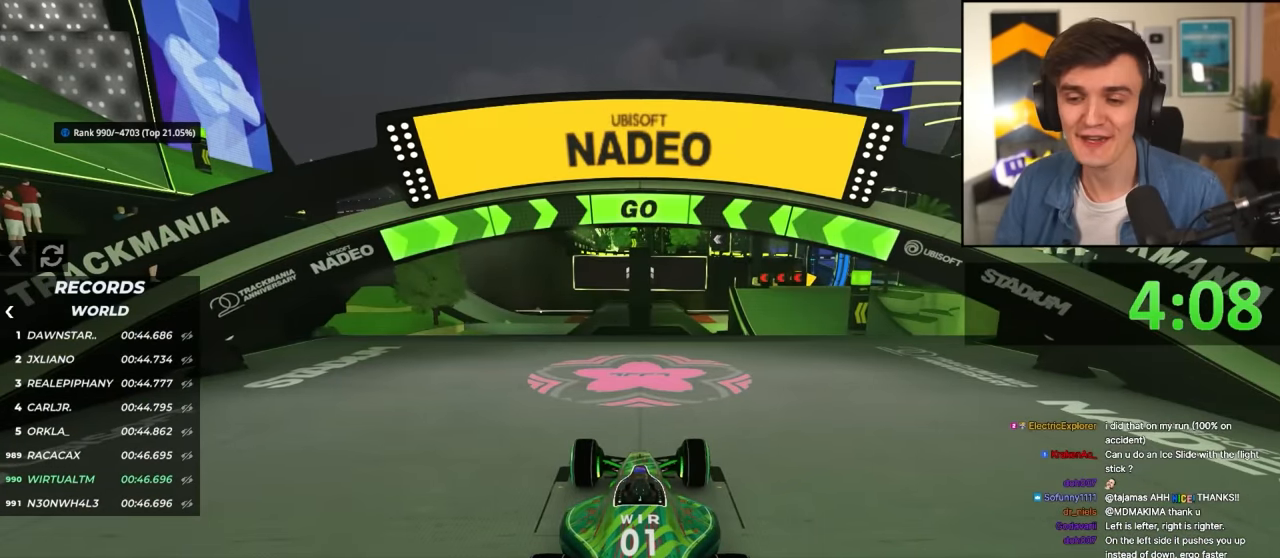
{"keys": ["right", "up"], "events": [[317, "right", "down"]]}
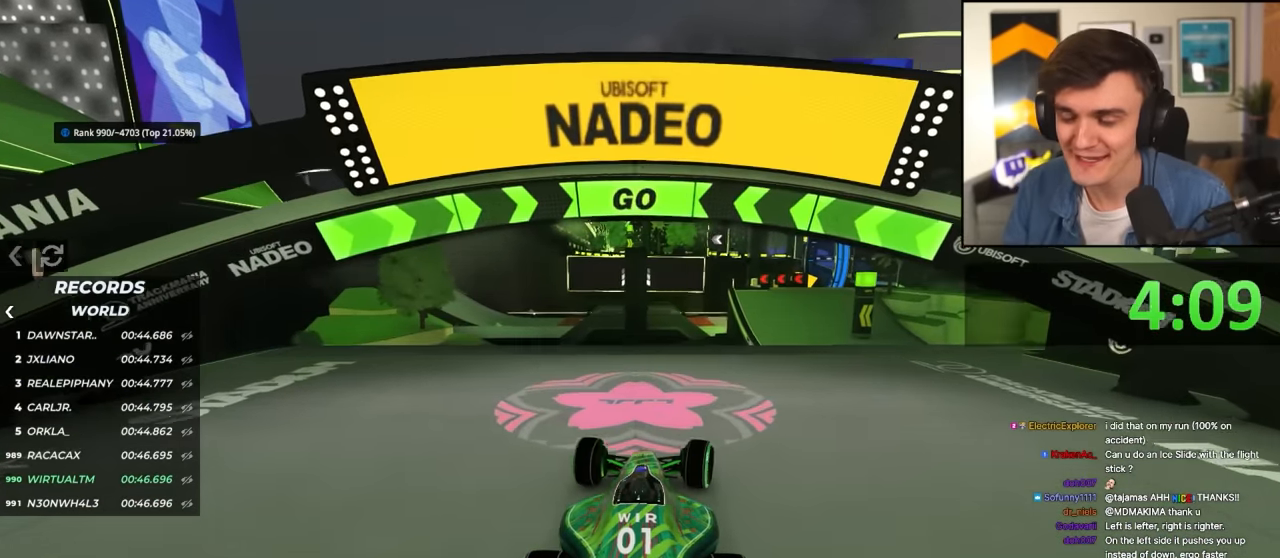
{"keys": ["right", "up"], "events": []}
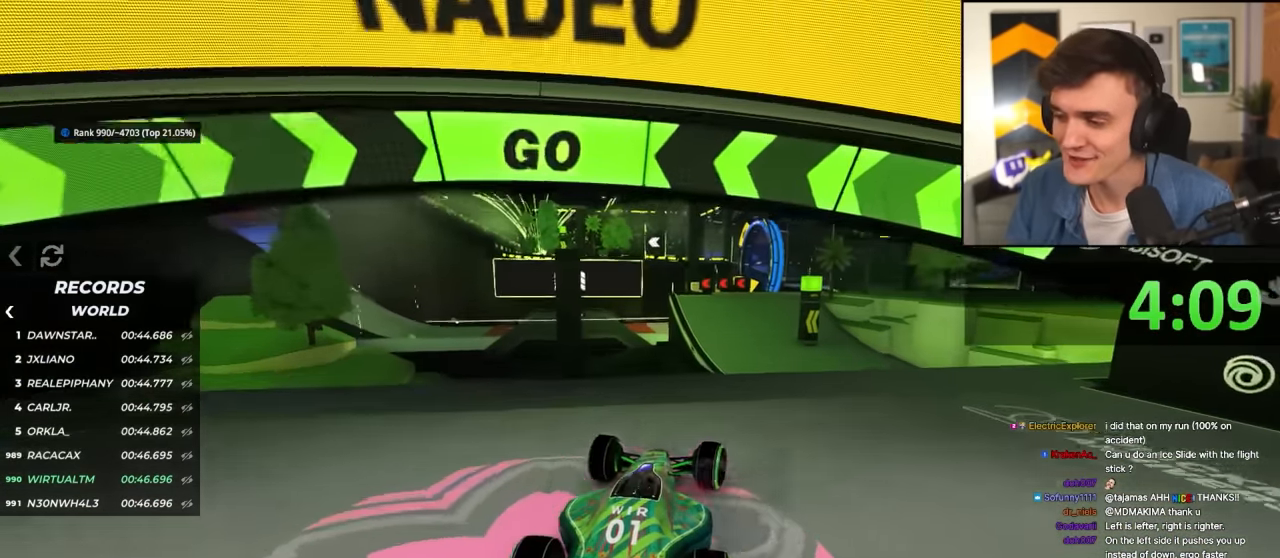
{"keys": ["up"], "events": [[17, "right", "up"], [300, "right", "down"], [384, "right", "up"]]}
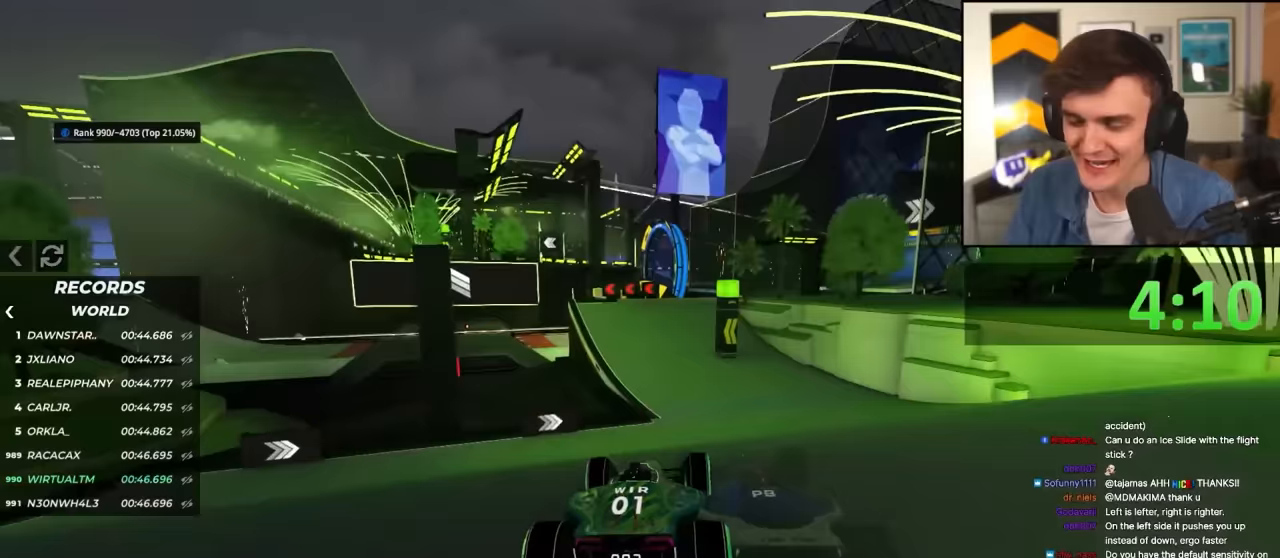
{"keys": ["up"], "events": [[350, "left", "down"], [400, "left", "up"]]}
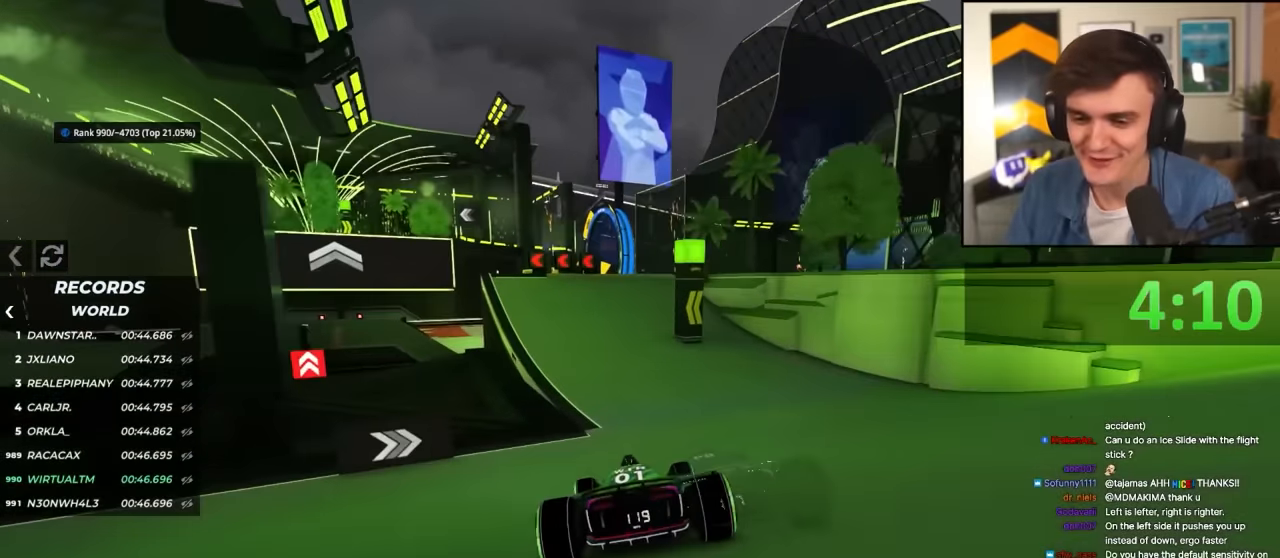
{"keys": ["left", "up"], "events": [[183, "left", "down"], [317, "left", "up"], [417, "left", "down"]]}
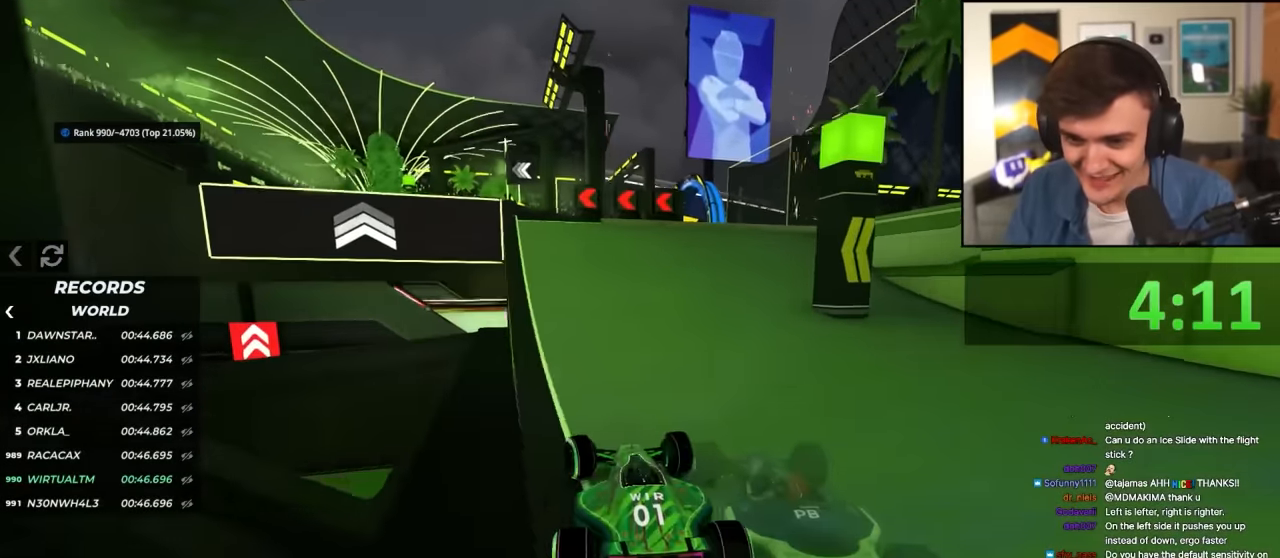
{"keys": ["up"], "events": [[17, "left", "up"], [250, "left", "down"], [433, "left", "up"]]}
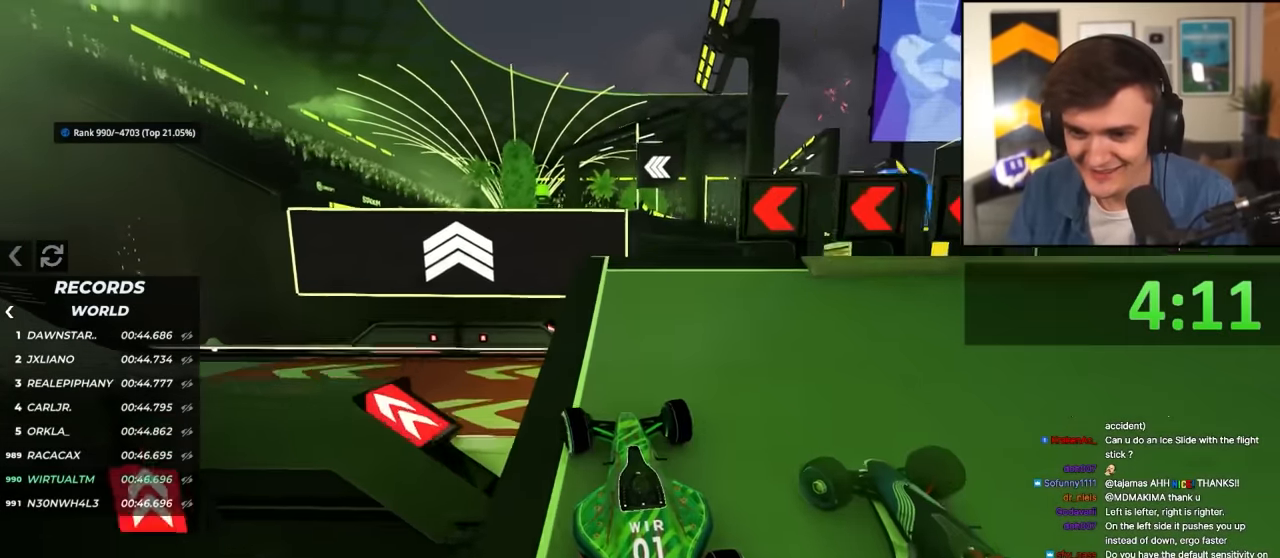
{"keys": ["left", "up"], "events": [[33, "right", "down"], [67, "right", "up"], [167, "right", "down"], [217, "right", "up"], [350, "left", "down"]]}
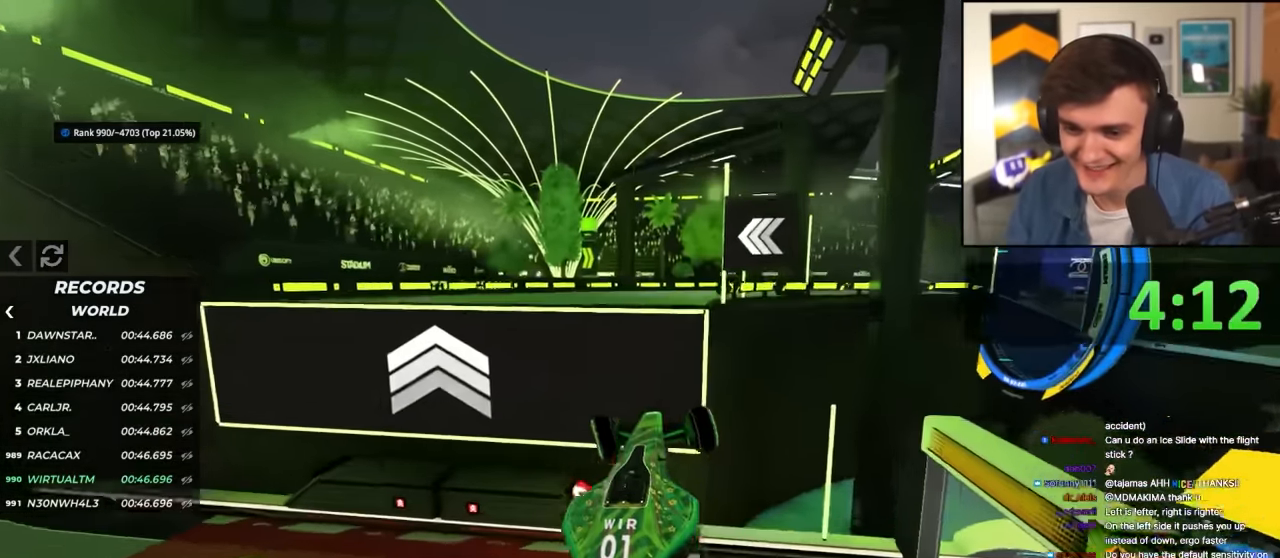
{"keys": ["left", "up"], "events": []}
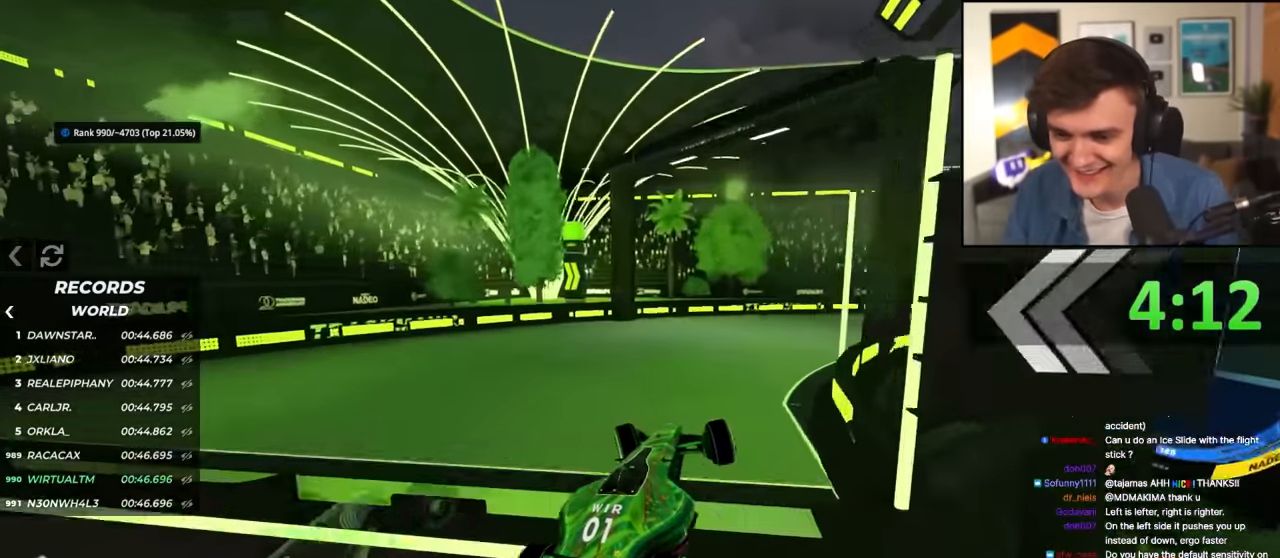
{"keys": ["right", "up"], "events": [[150, "left", "up"], [300, "right", "down"], [350, "right", "up"], [383, "right", "down"]]}
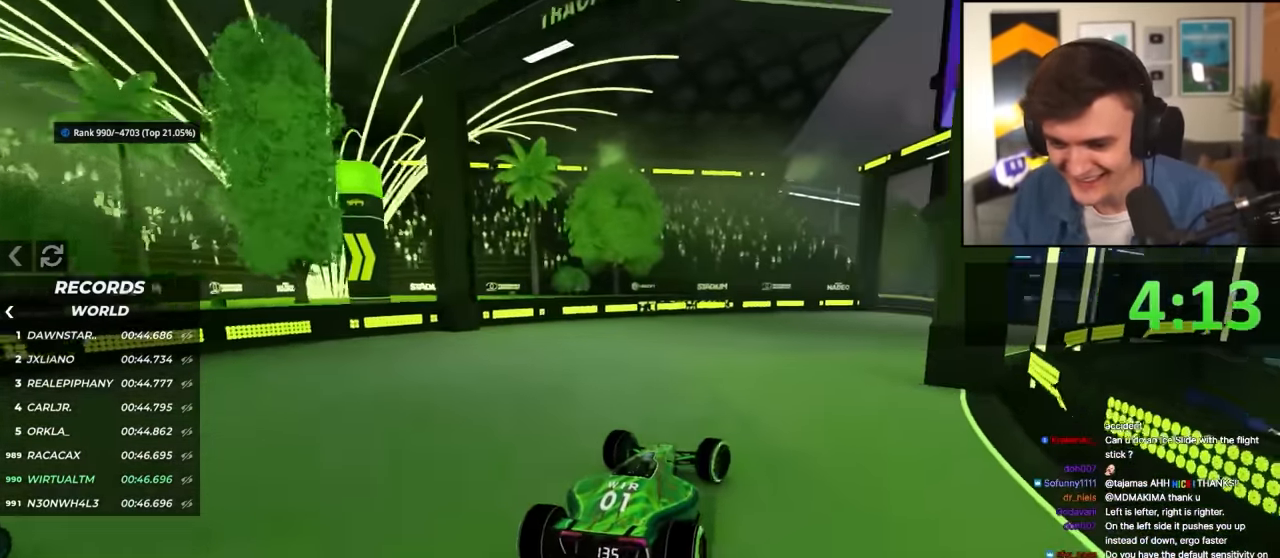
{"keys": ["up"], "events": [[167, "right", "up"], [350, "right", "down"], [500, "right", "up"]]}
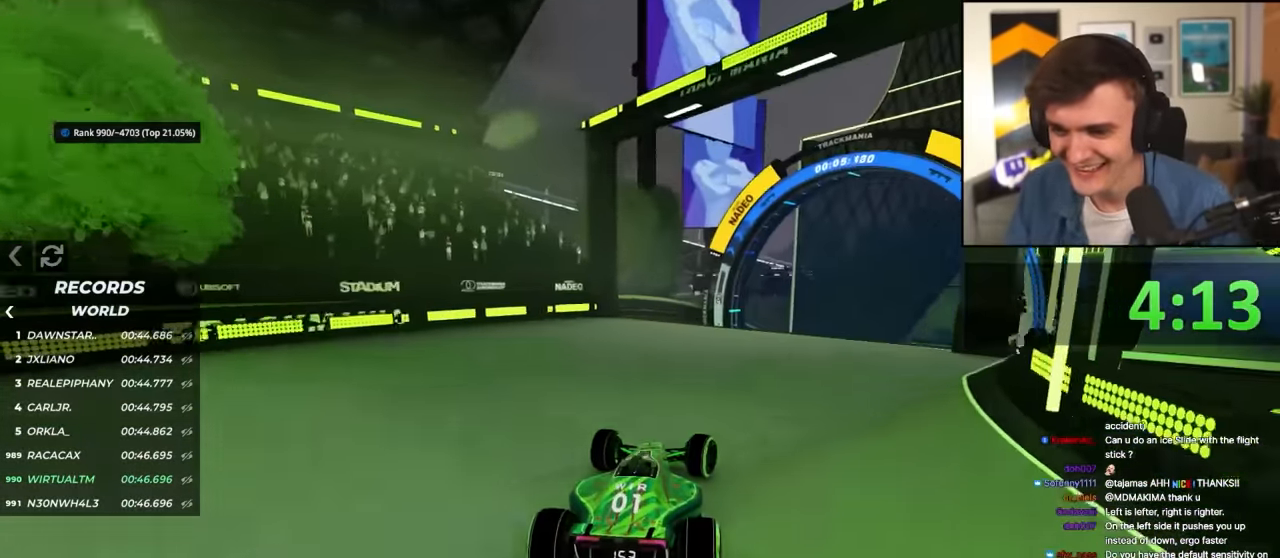
{"keys": ["right", "up"], "events": [[83, "right", "down"], [283, "right", "up"], [467, "right", "down"]]}
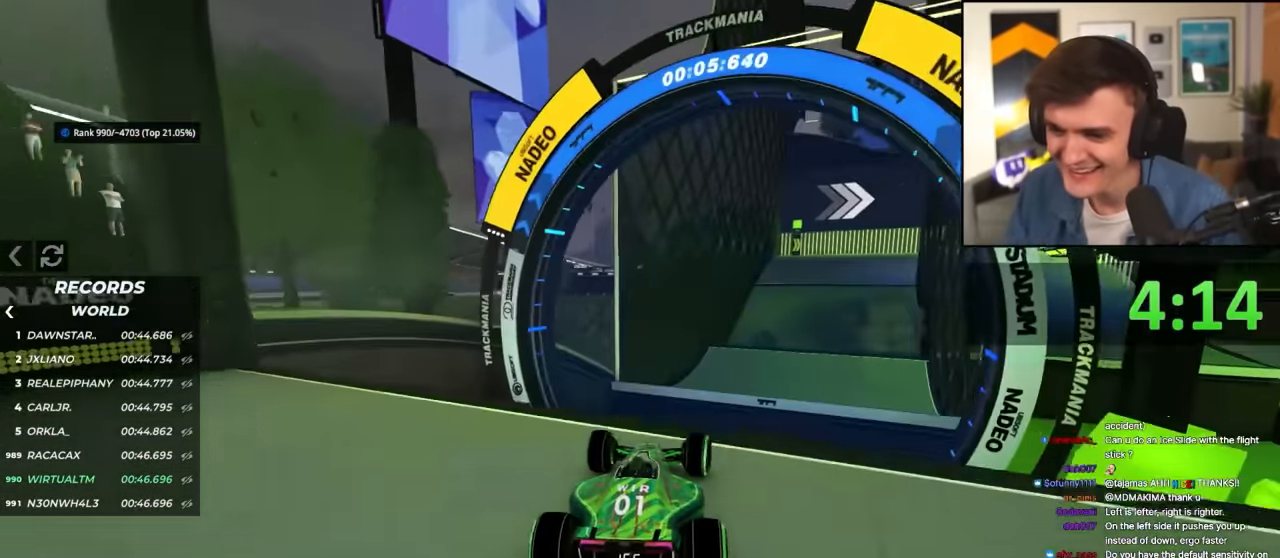
{"keys": ["left", "up"], "events": [[17, "right", "up"], [300, "left", "down"]]}
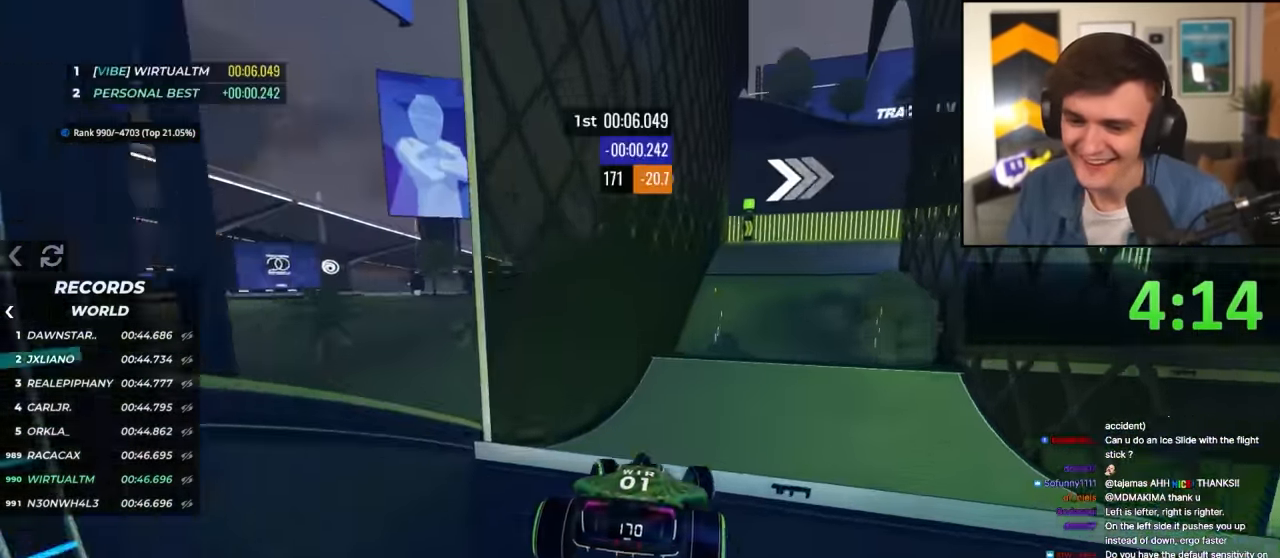
{"keys": ["right", "up"], "events": [[67, "left", "up"], [450, "right", "down"]]}
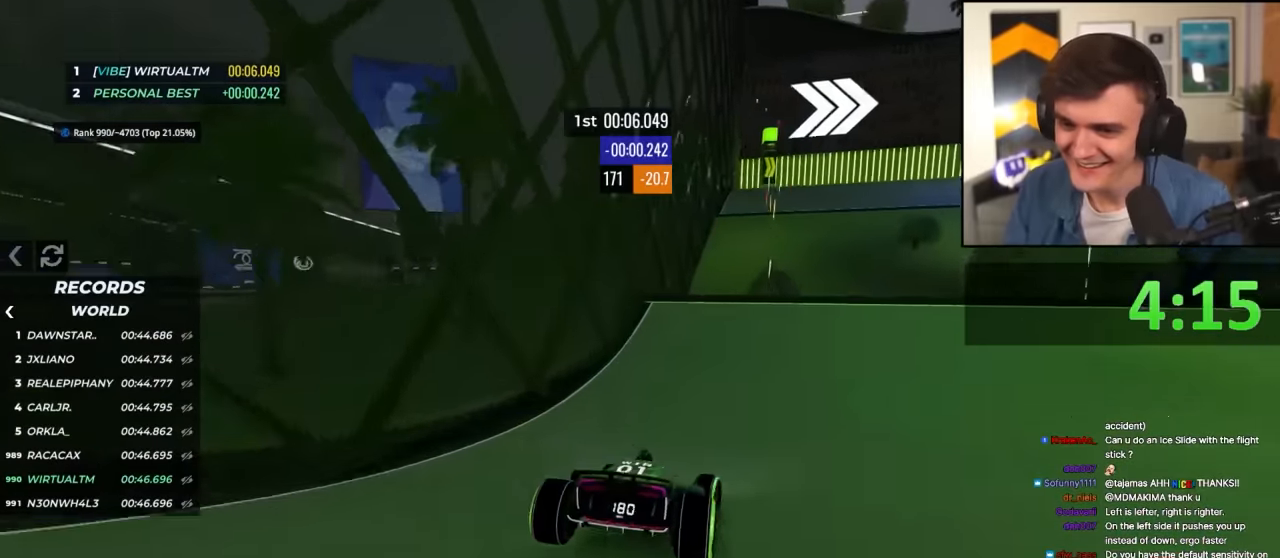
{"keys": ["right", "up"], "events": [[183, "right", "up"], [283, "right", "down"]]}